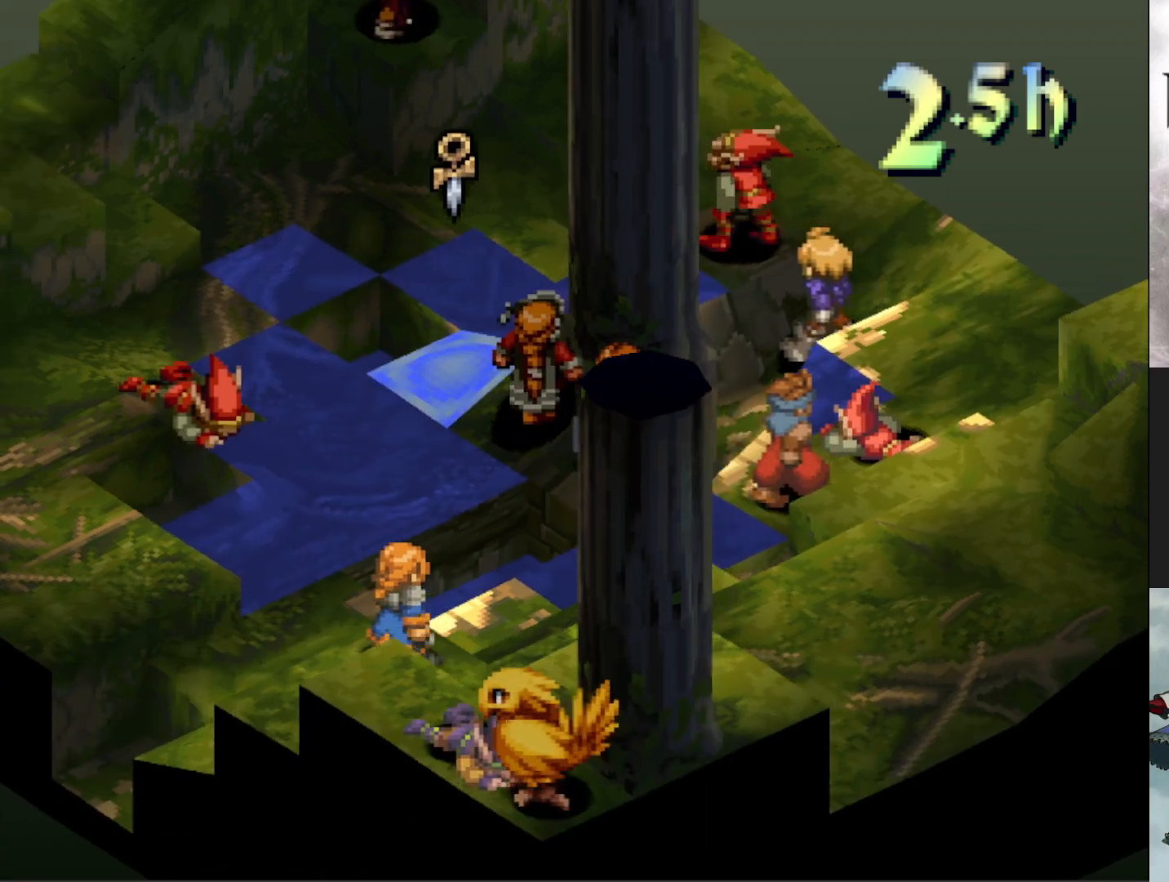
Gameplay with a controller (PlayStation layout); each line is a JSON object with the inputs held at the frame after it. "events" lists button and stick changes between this image and that frame as [ms after this image, input, new state], when the widget could be followed in between. Not read: left_stick right_stick.
{"buttons": ["DPAD_RIGHT"], "events": [[17, "R1", "up"], [300, "DPAD_RIGHT", "down"], [367, "DPAD_RIGHT", "up"], [467, "DPAD_RIGHT", "down"]]}
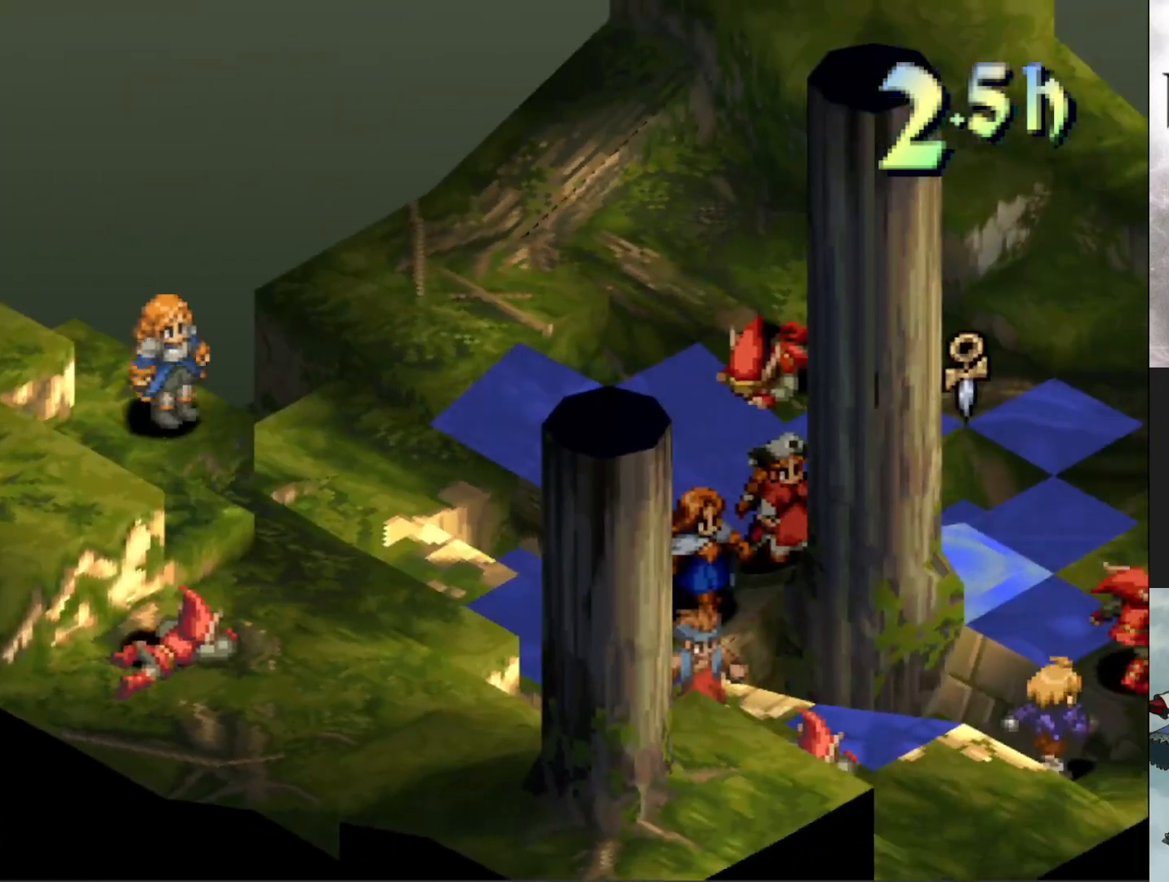
{"buttons": [], "events": [[100, "DPAD_RIGHT", "up"], [317, "CIRCLE", "down"], [434, "CIRCLE", "up"]]}
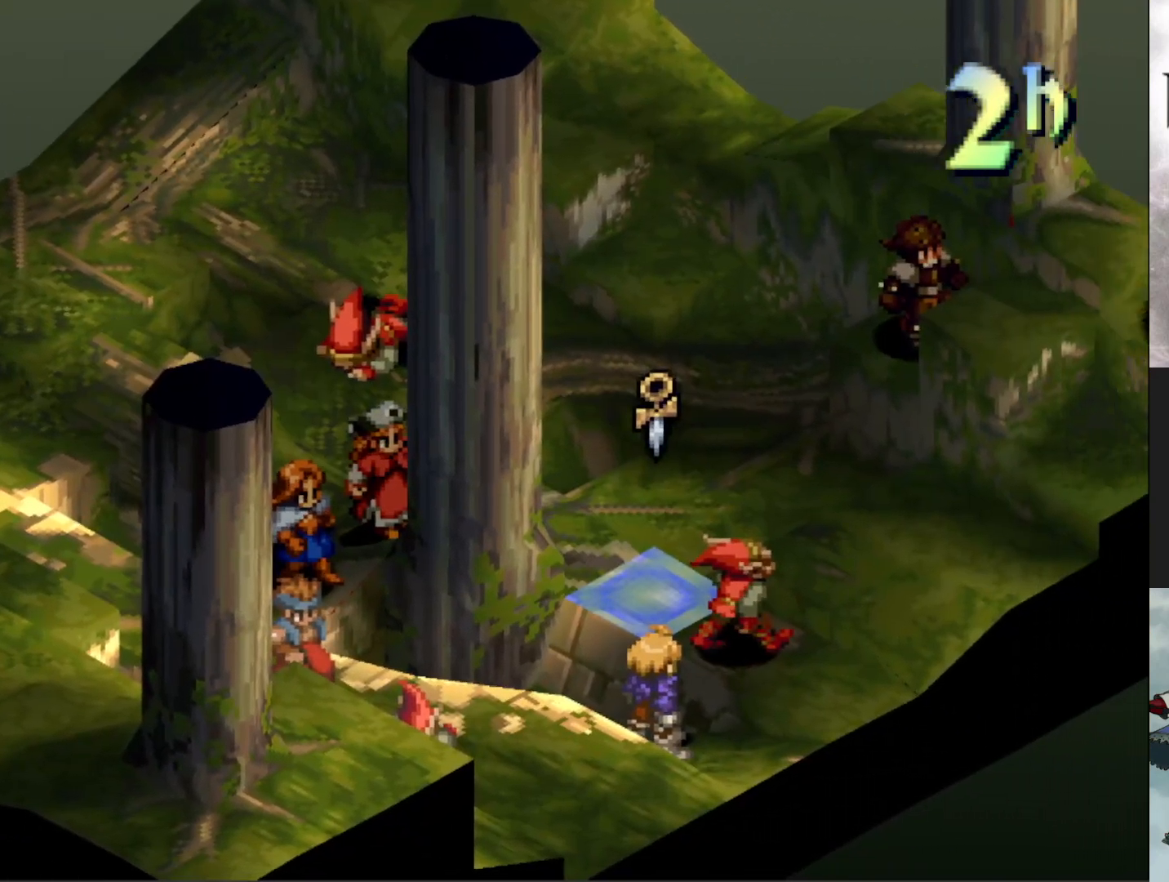
{"buttons": [], "events": []}
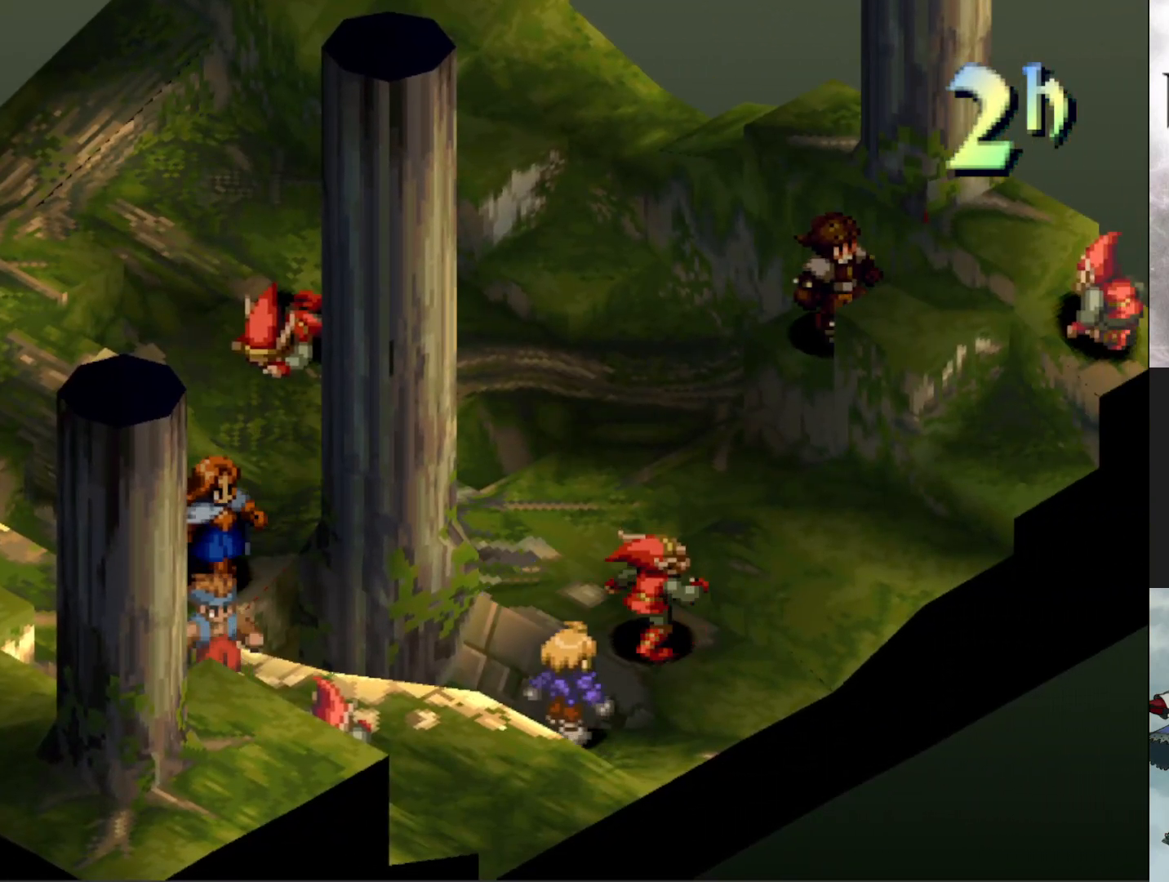
{"buttons": ["CIRCLE"], "events": [[401, "CIRCLE", "down"]]}
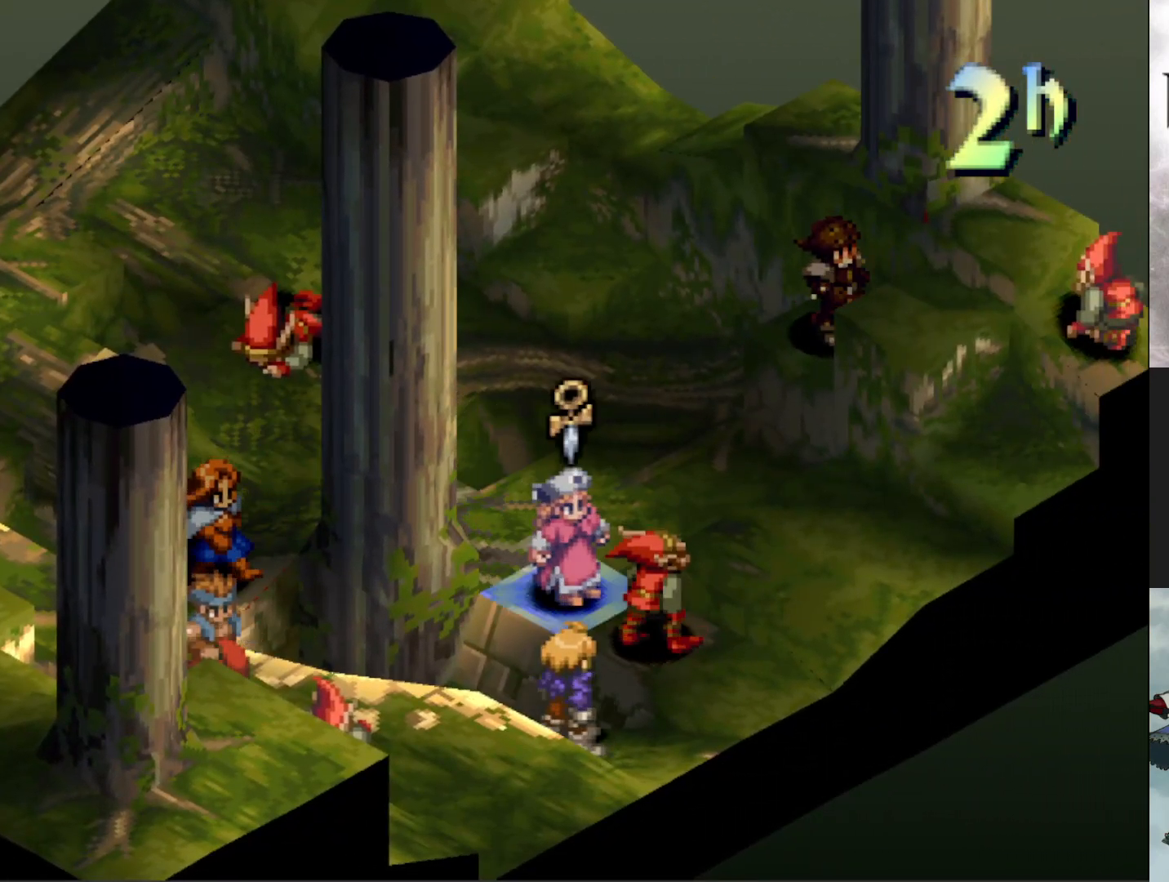
{"buttons": [], "events": [[33, "CIRCLE", "up"], [233, "CIRCLE", "down"], [317, "CIRCLE", "up"]]}
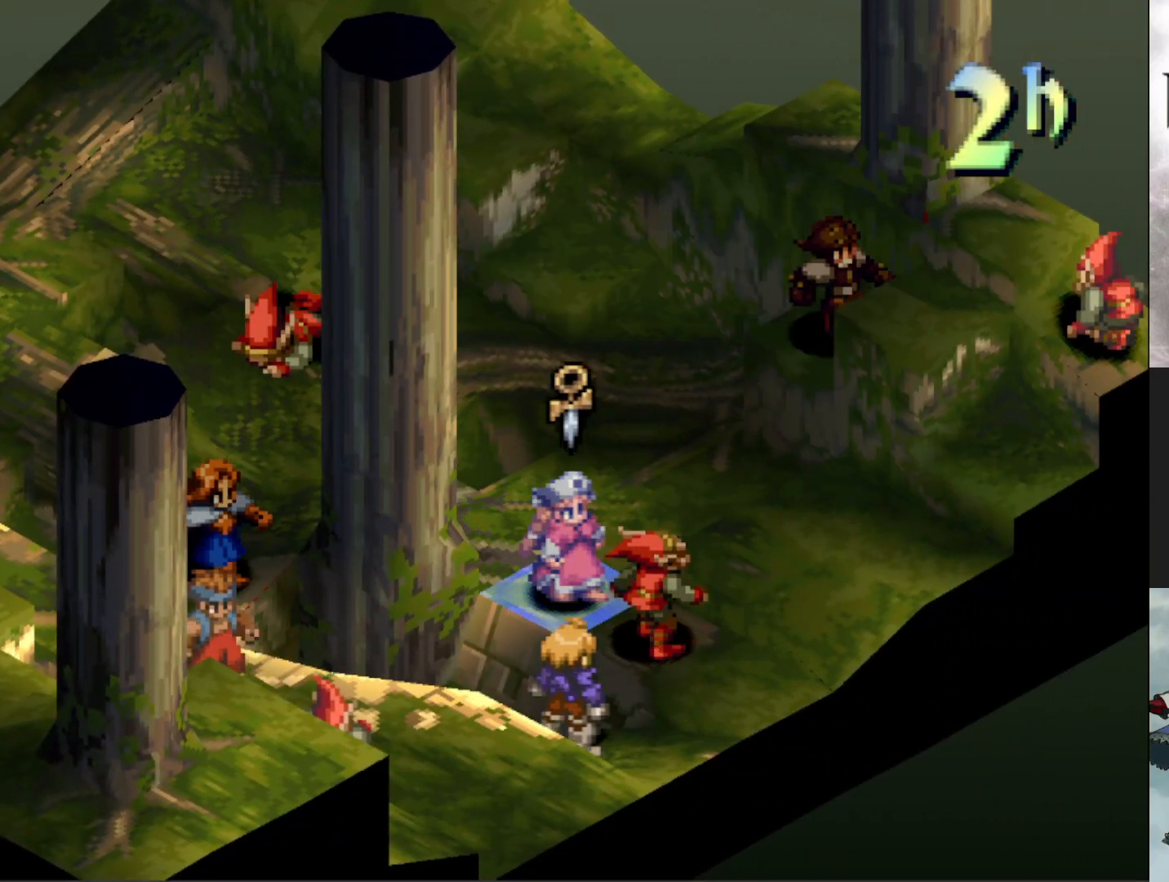
{"buttons": ["CIRCLE"], "events": [[67, "CIRCLE", "down"], [184, "CIRCLE", "up"], [284, "CIRCLE", "down"], [367, "CIRCLE", "up"], [467, "CIRCLE", "down"]]}
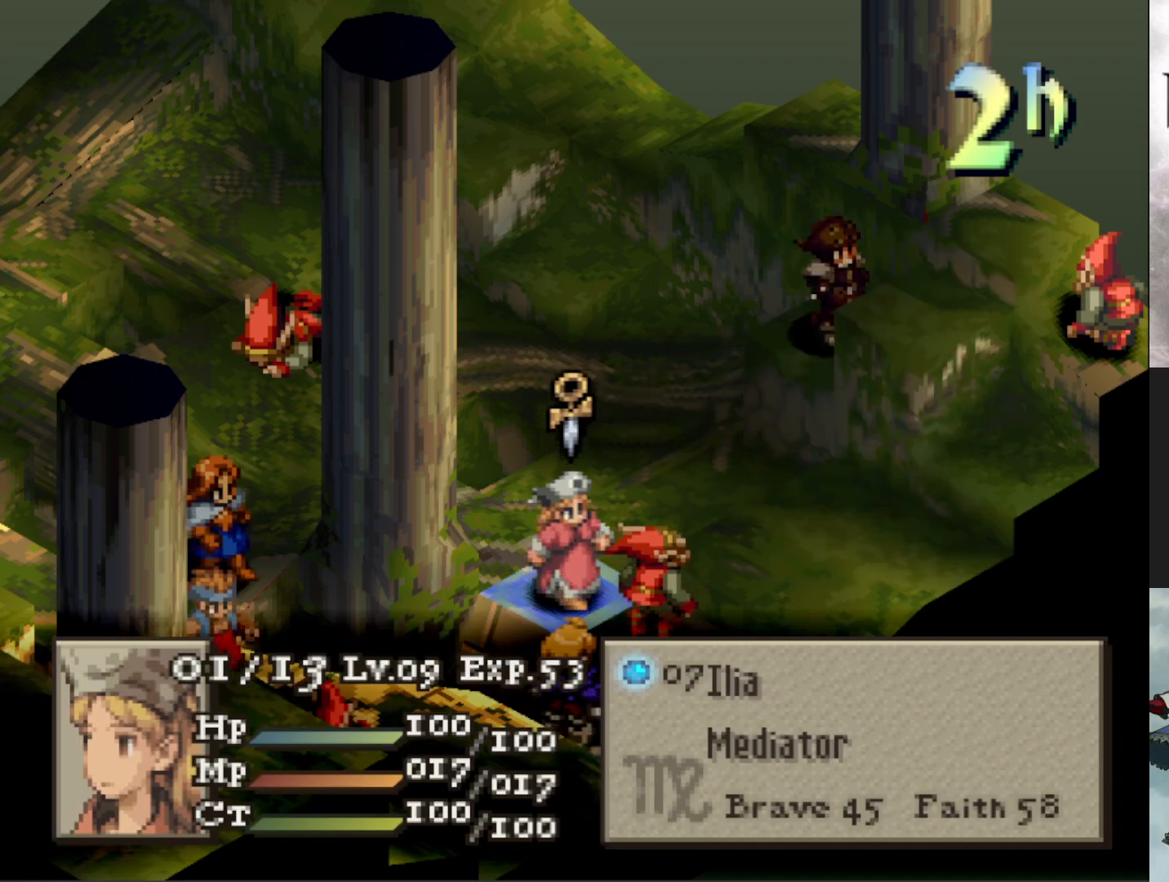
{"buttons": ["CIRCLE"], "events": [[83, "CIRCLE", "up"], [133, "DPAD_RIGHT", "down"], [267, "DPAD_RIGHT", "up"], [283, "CIRCLE", "down"], [384, "CIRCLE", "up"], [500, "CIRCLE", "down"]]}
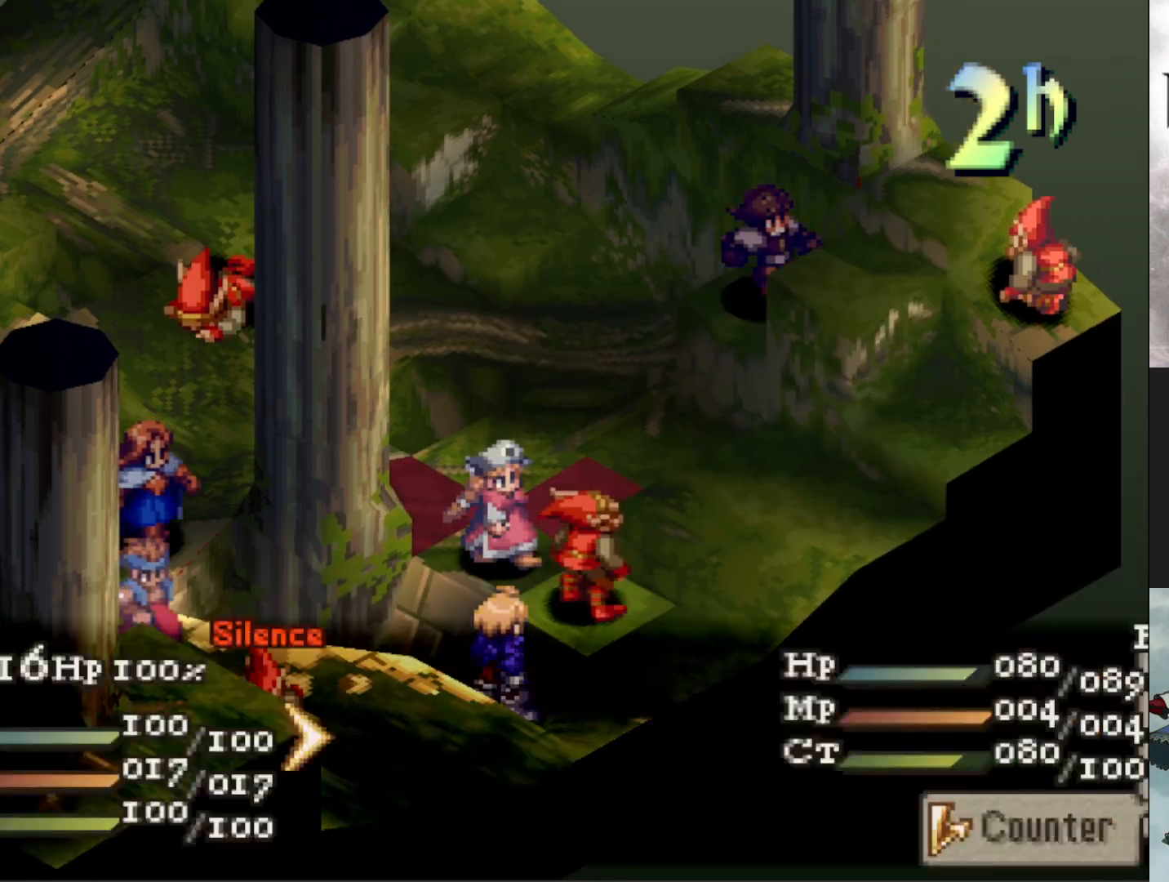
{"buttons": [], "events": [[84, "CIRCLE", "up"], [184, "CIRCLE", "down"], [267, "CIRCLE", "up"], [367, "CIRCLE", "down"], [484, "CIRCLE", "up"]]}
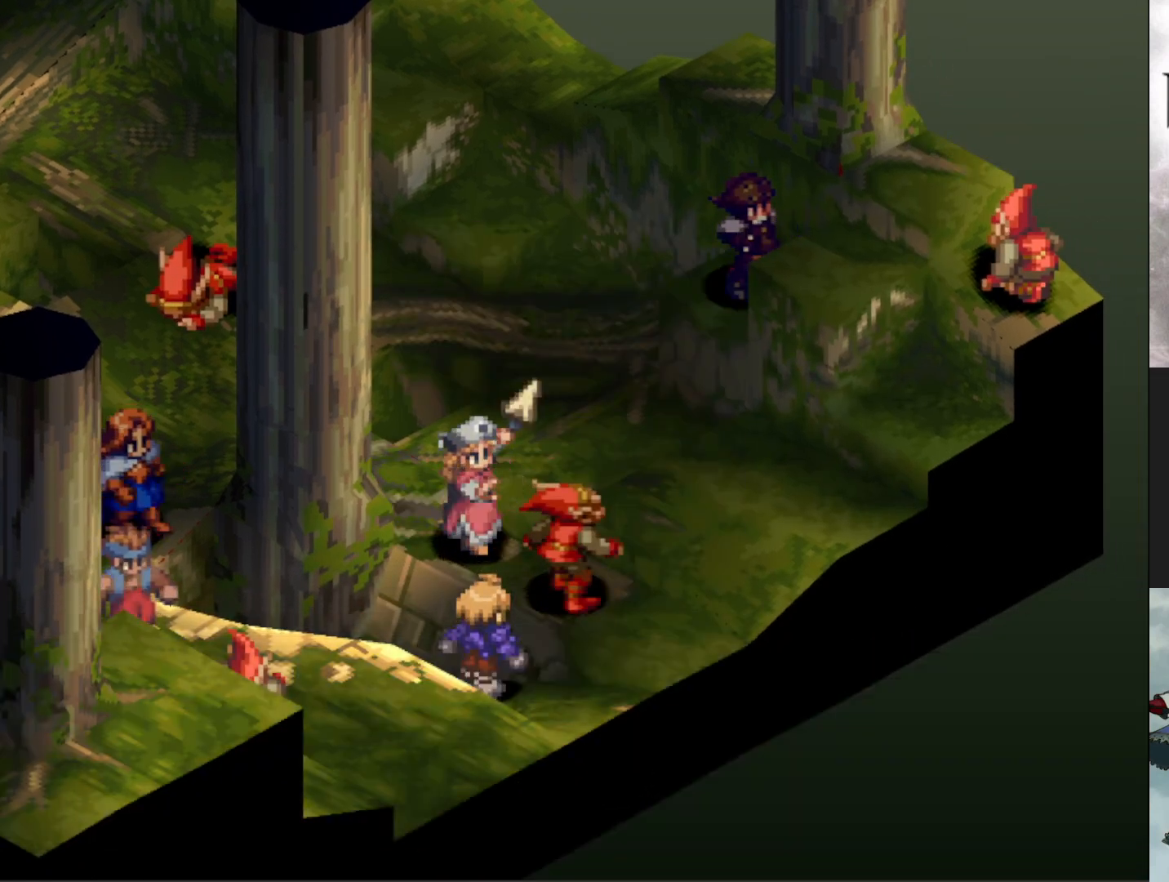
{"buttons": [], "events": []}
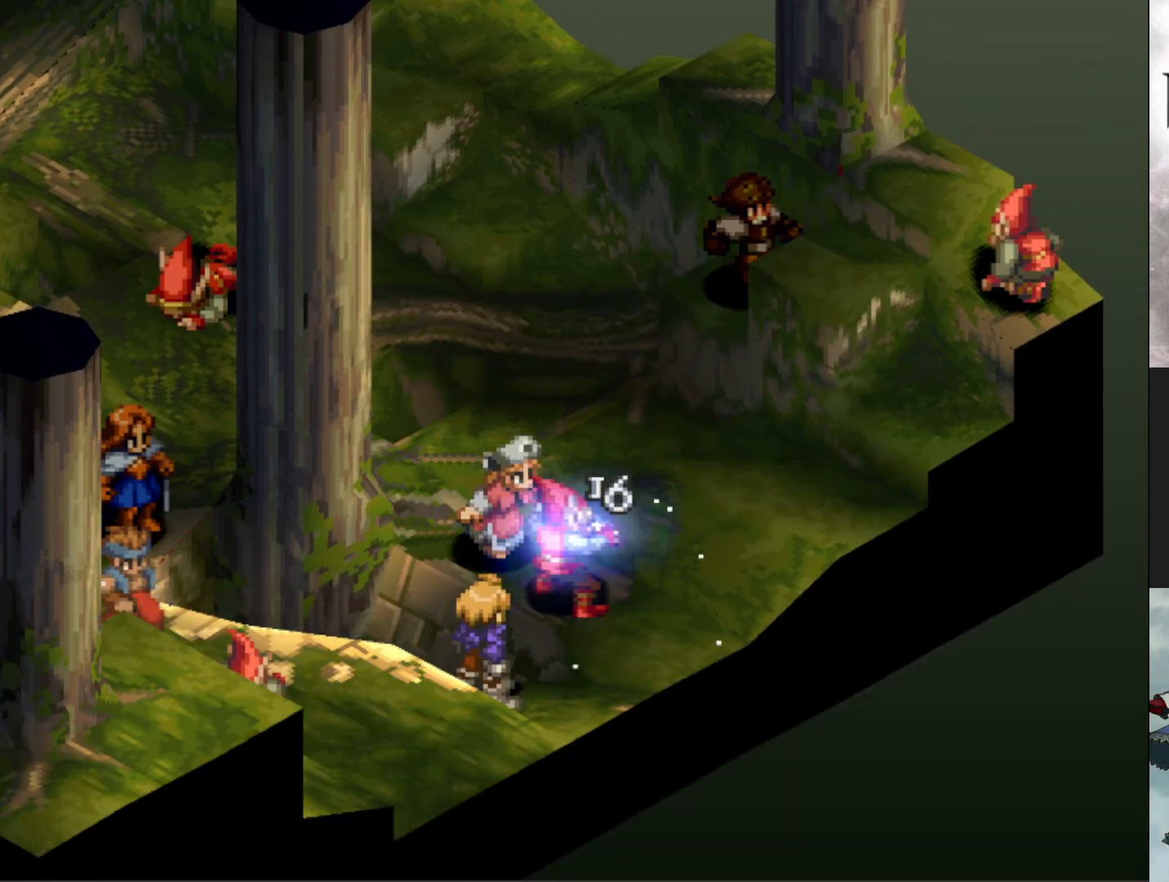
{"buttons": [], "events": []}
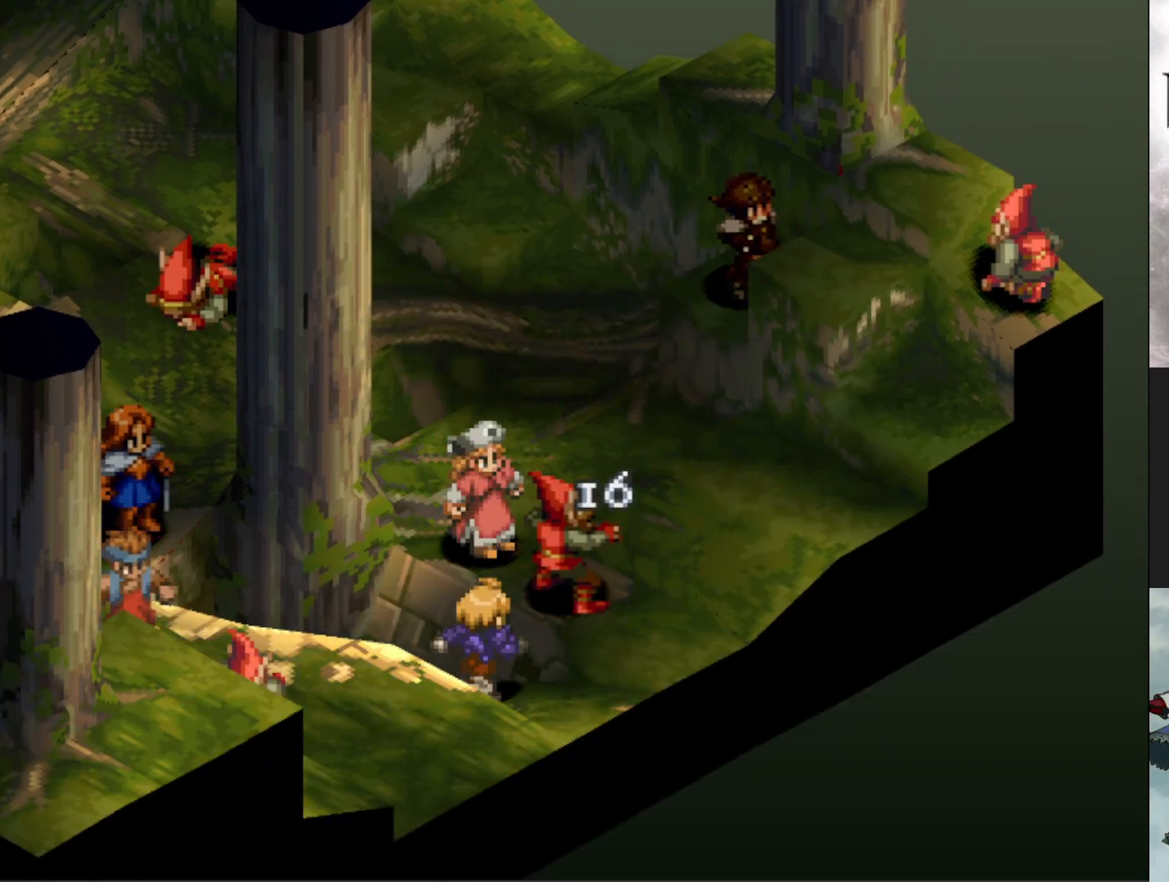
{"buttons": [], "events": []}
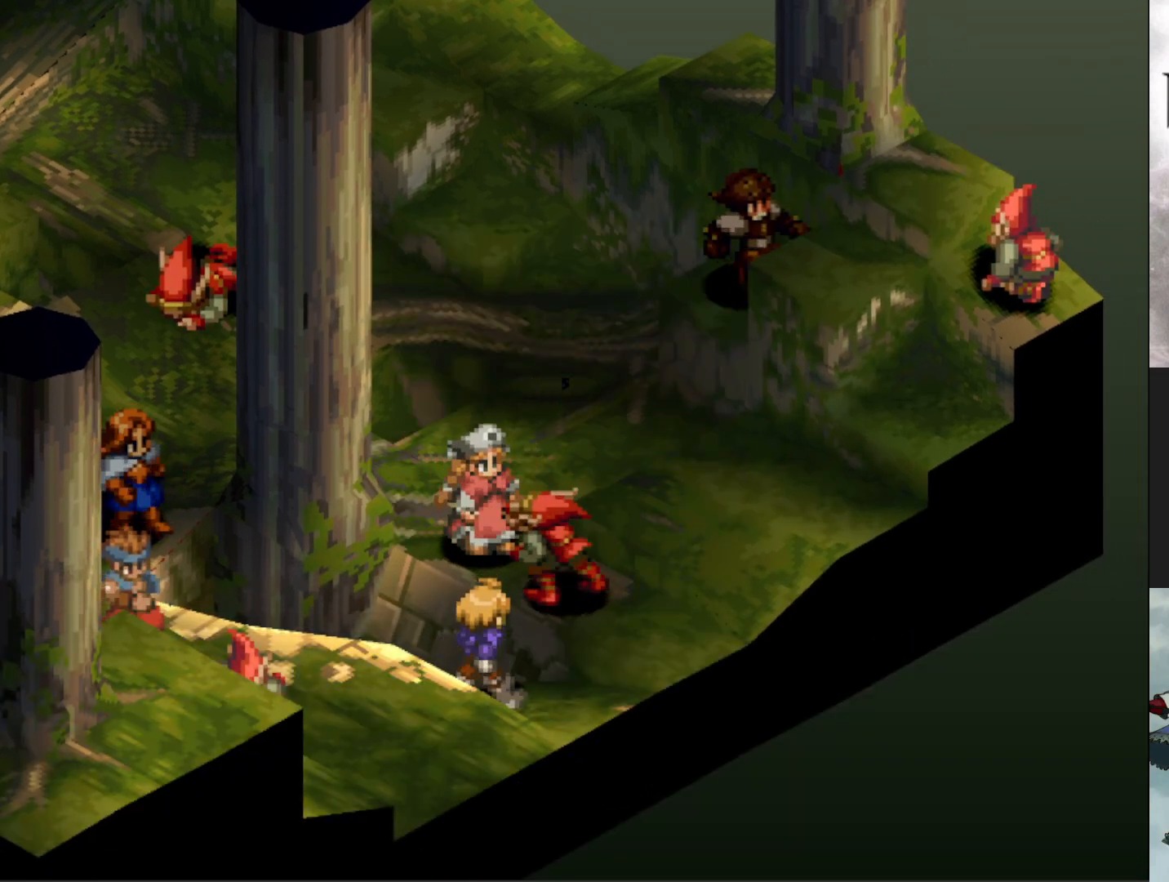
{"buttons": [], "events": []}
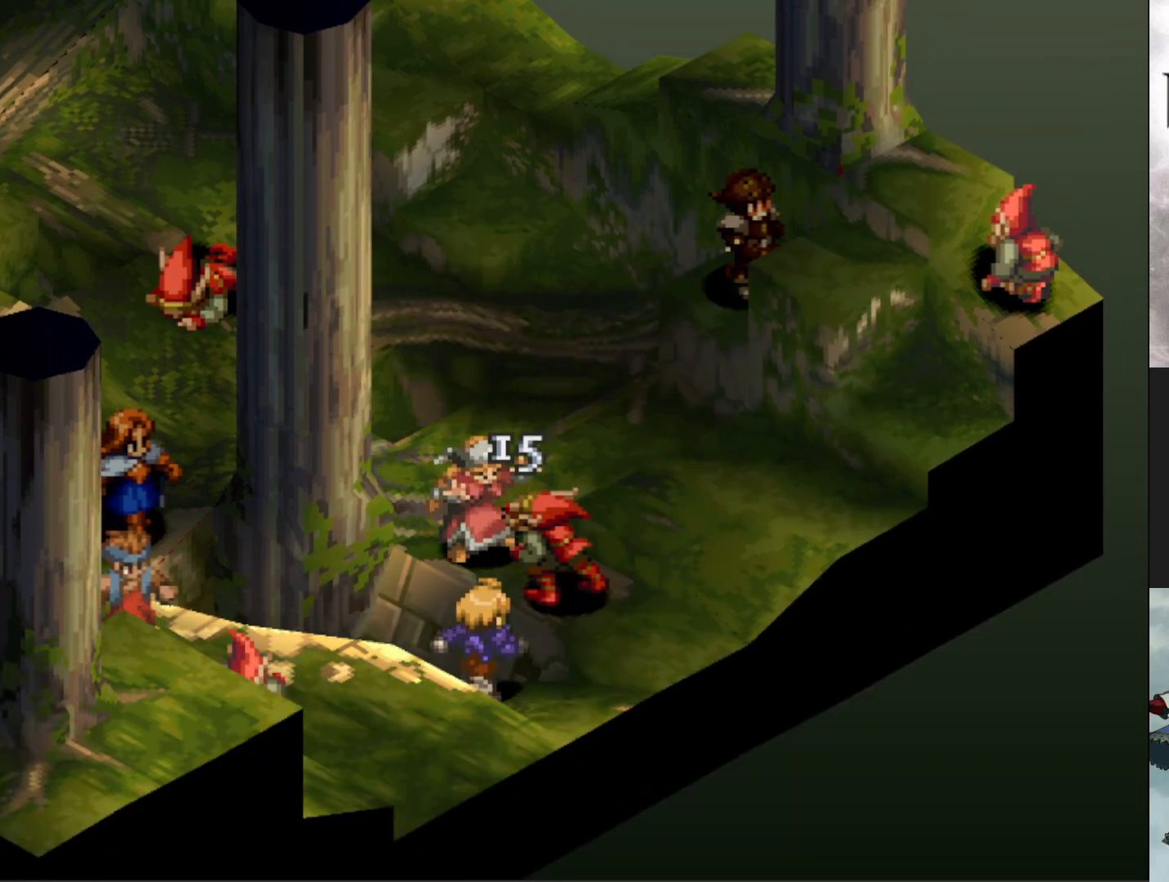
{"buttons": [], "events": []}
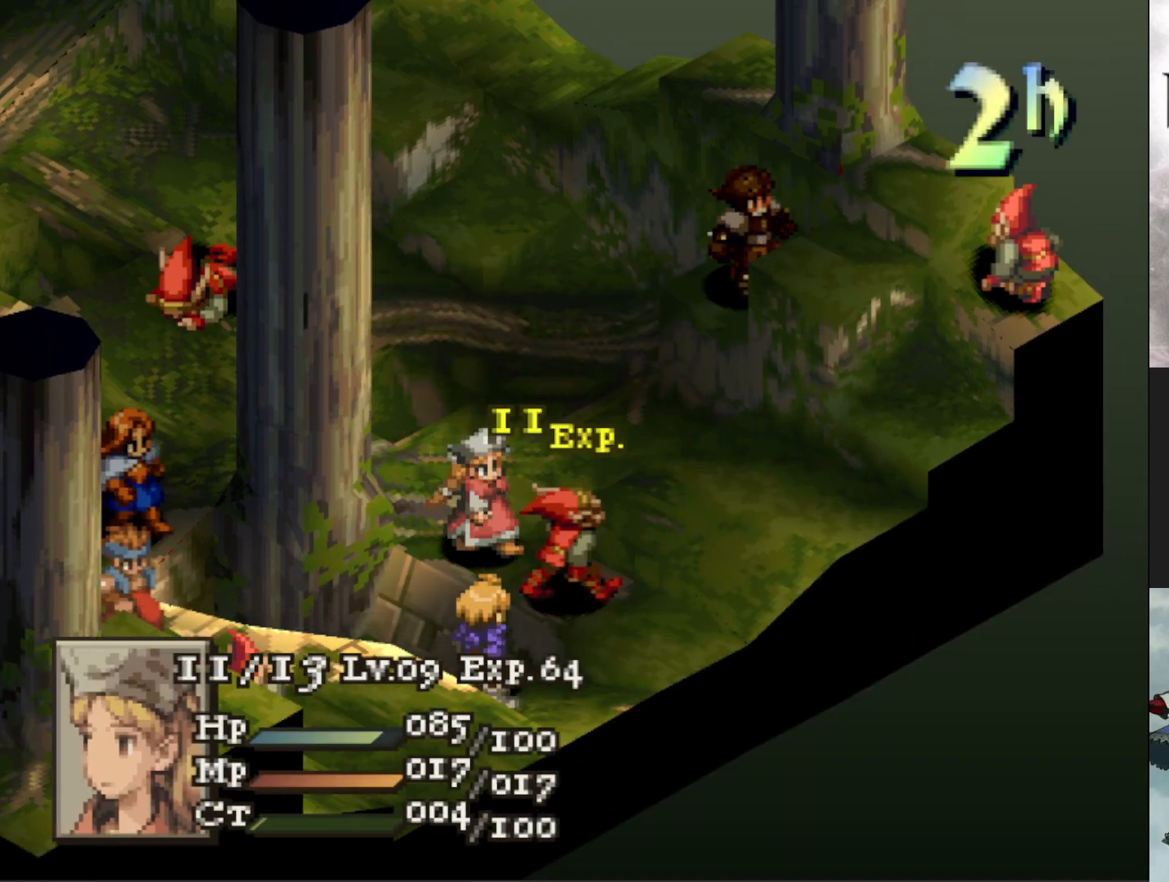
{"buttons": [], "events": [[167, "CIRCLE", "down"], [267, "CIRCLE", "up"]]}
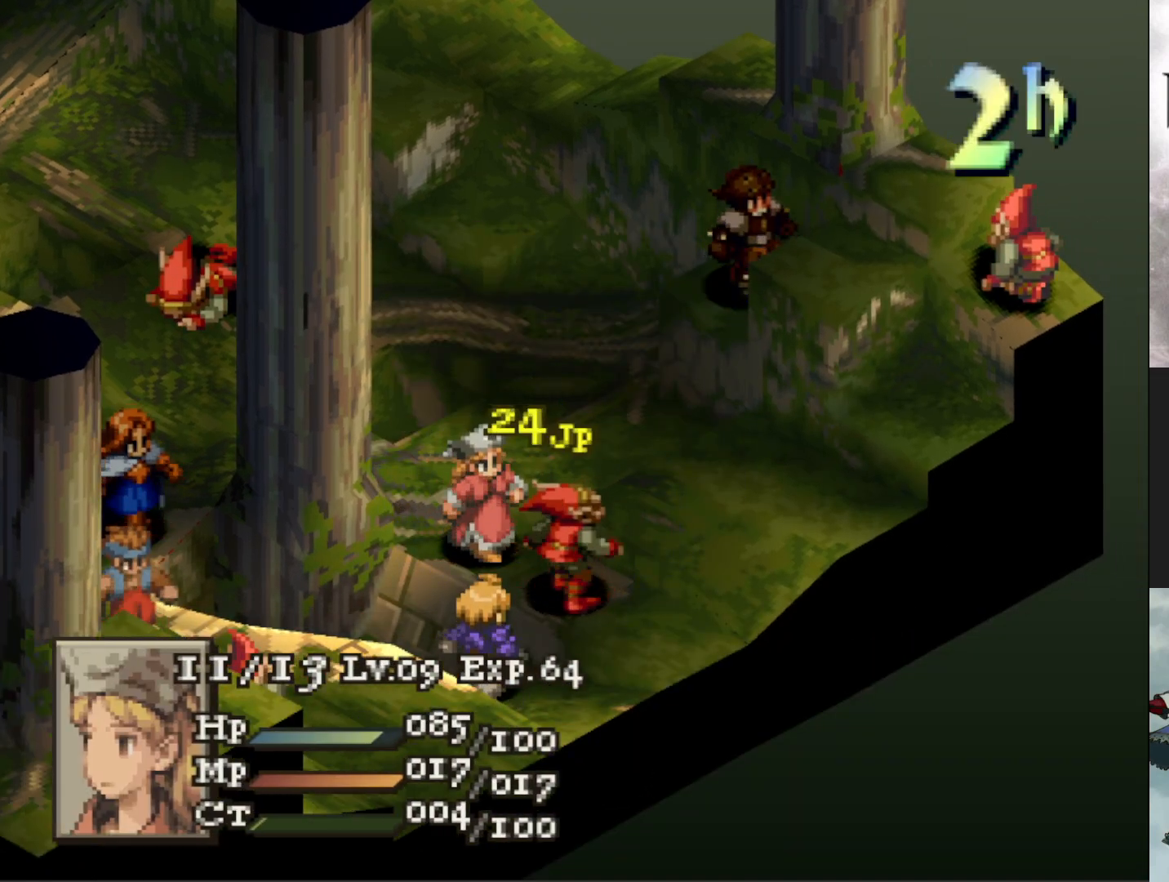
{"buttons": [], "events": []}
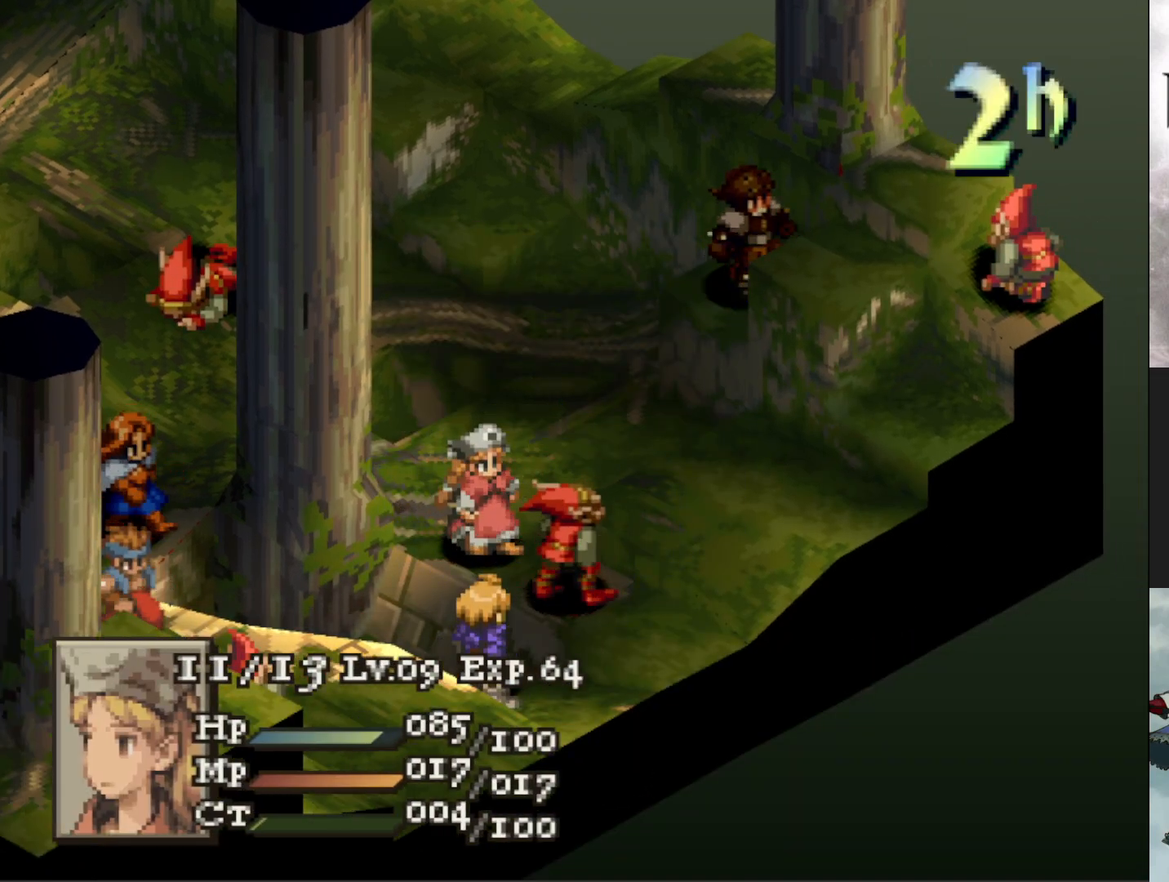
{"buttons": ["DPAD_UP"], "events": [[284, "CIRCLE", "down"], [367, "CIRCLE", "up"], [417, "DPAD_UP", "down"]]}
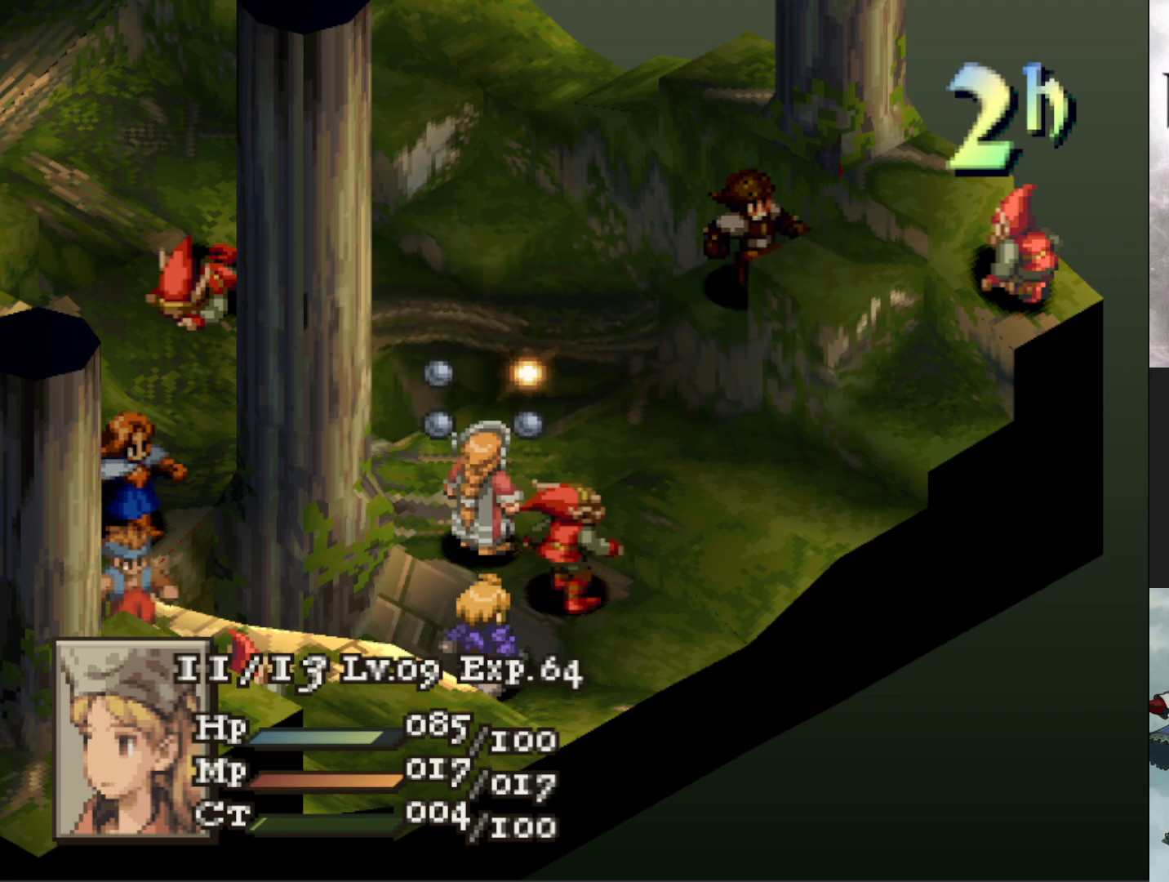
{"buttons": [], "events": [[17, "DPAD_UP", "up"], [67, "CIRCLE", "down"], [167, "CIRCLE", "up"]]}
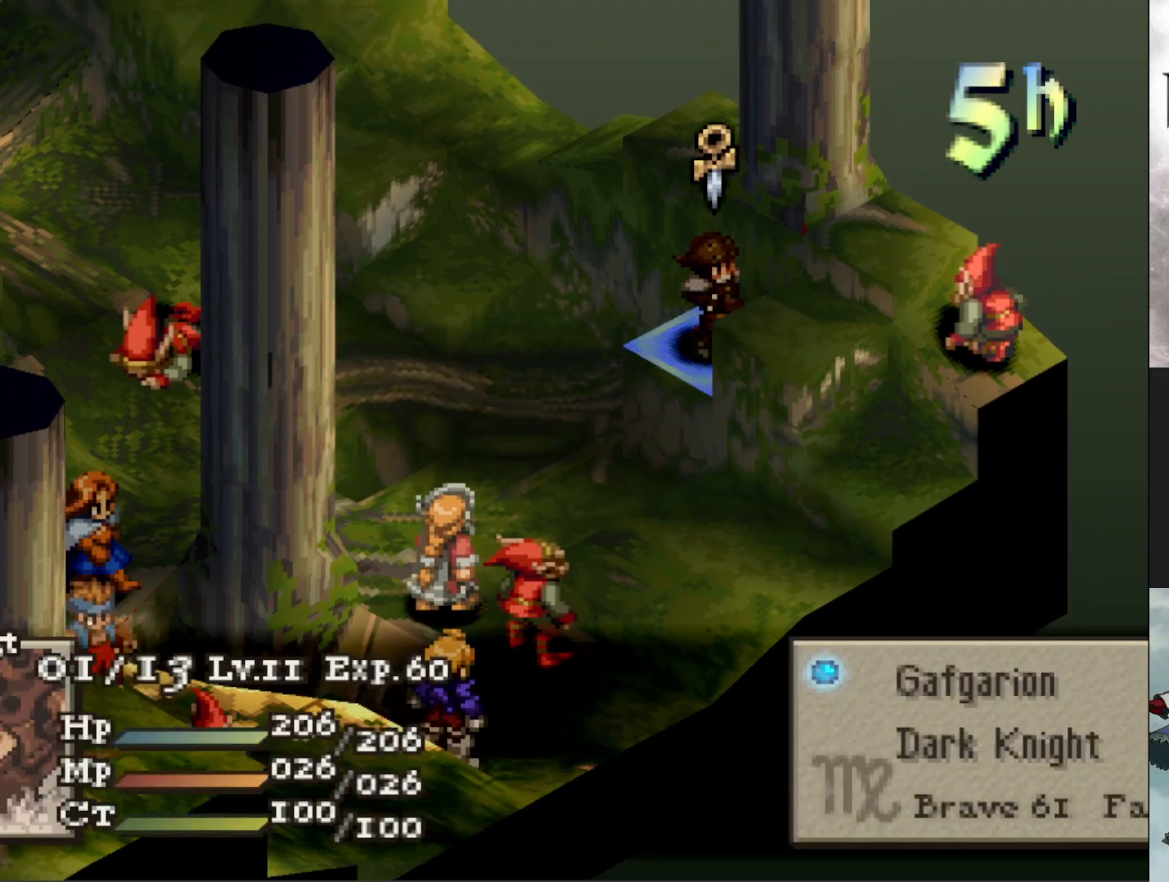
{"buttons": [], "events": []}
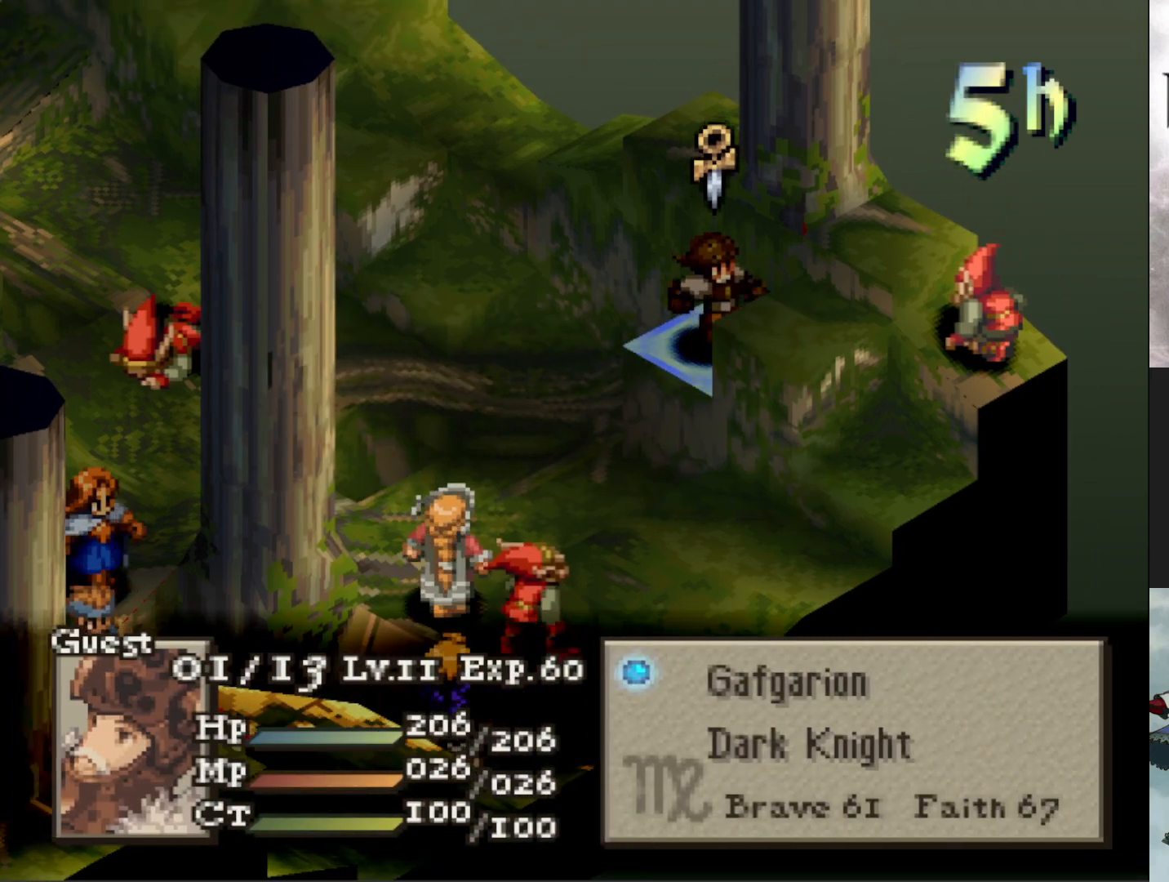
{"buttons": [], "events": []}
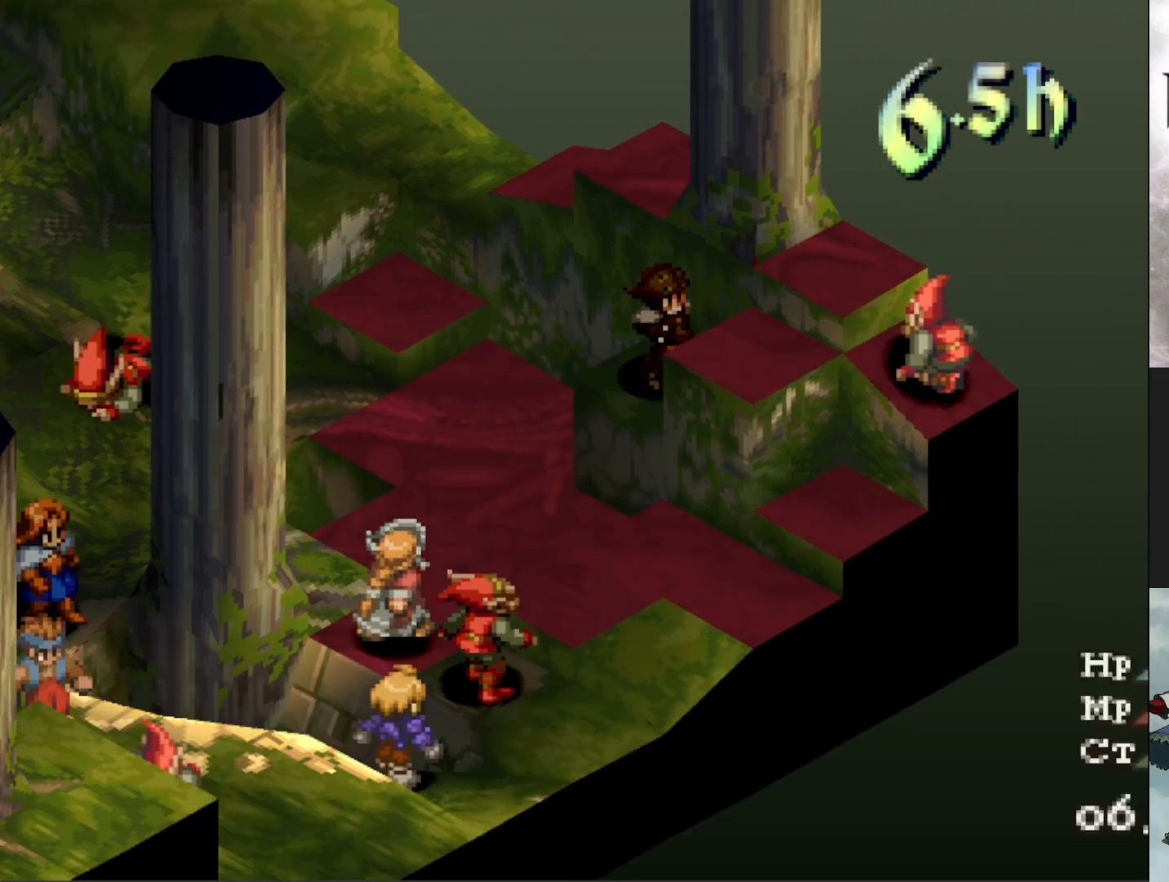
{"buttons": [], "events": []}
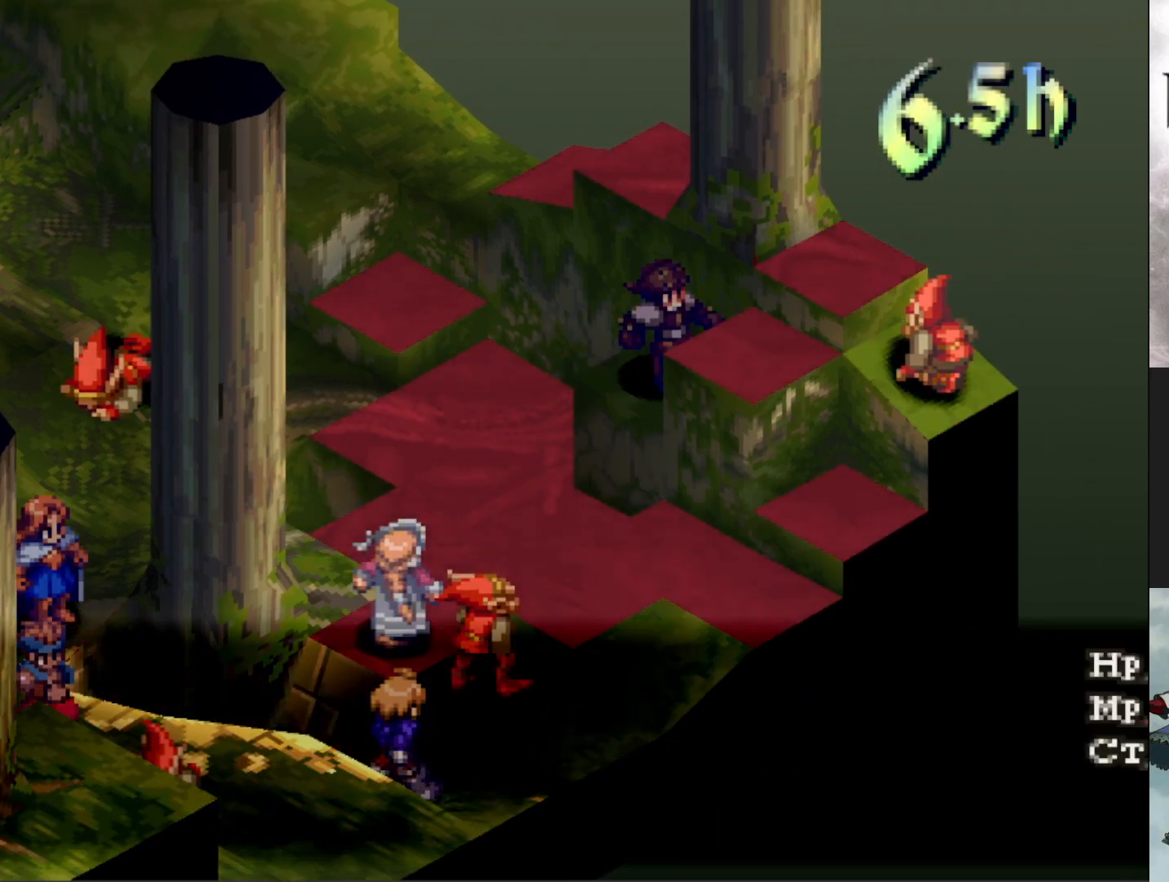
{"buttons": [], "events": []}
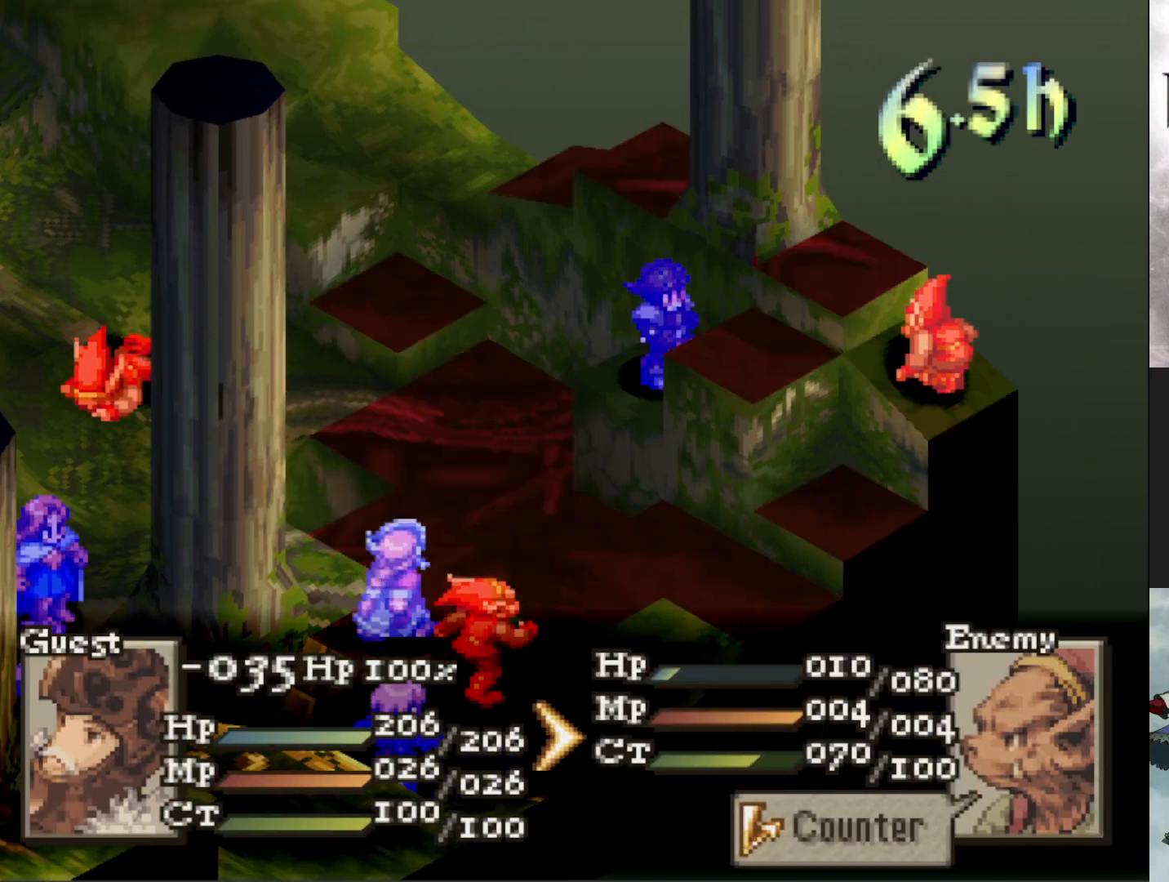
{"buttons": [], "events": [[17, "CIRCLE", "down"], [134, "CIRCLE", "up"]]}